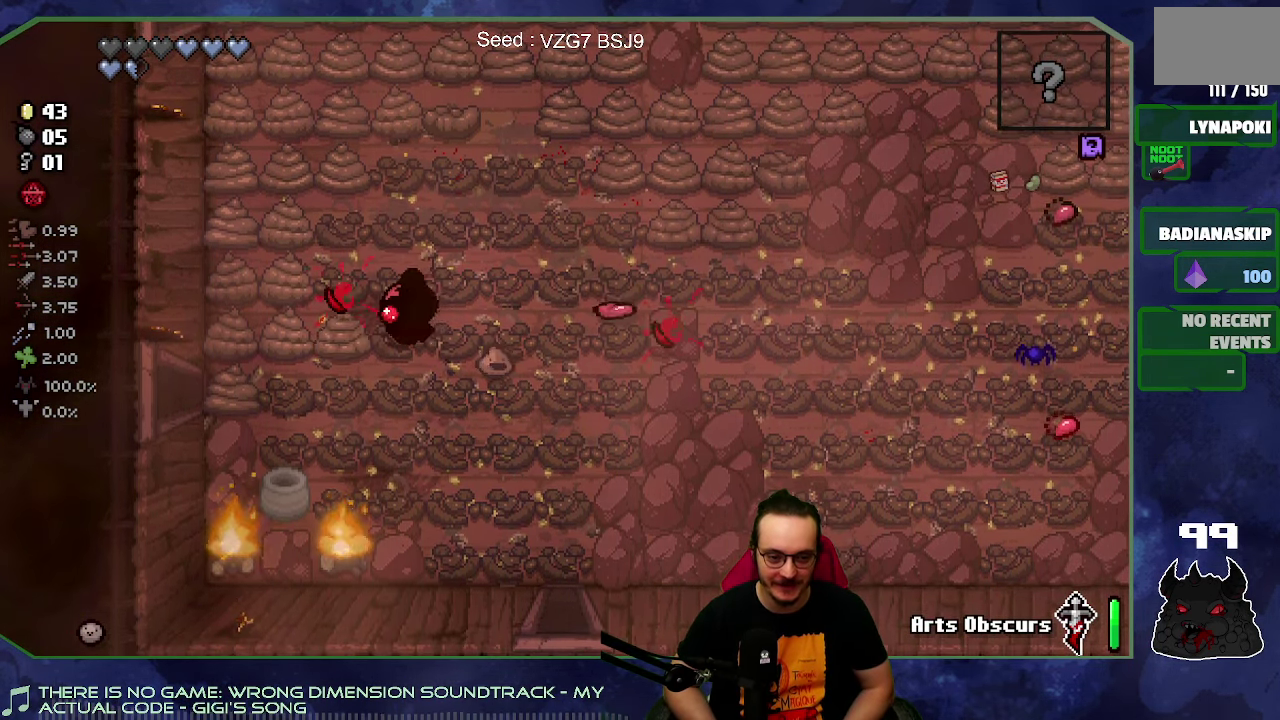
Gameplay with a controller (Xbox layout); each line is a JSON object with the inputs held at the frame after it. "events" lists button and stick changes between this image and that frame as [ms after this image, input, new state], when the widget could be followed in between. Not read: L3 R3.
{"buttons": [], "left_stick": "left", "right_stick": "left", "events": [[83, "left_stick", "center"], [150, "left_stick", "down-left"], [417, "left_stick", "left"]]}
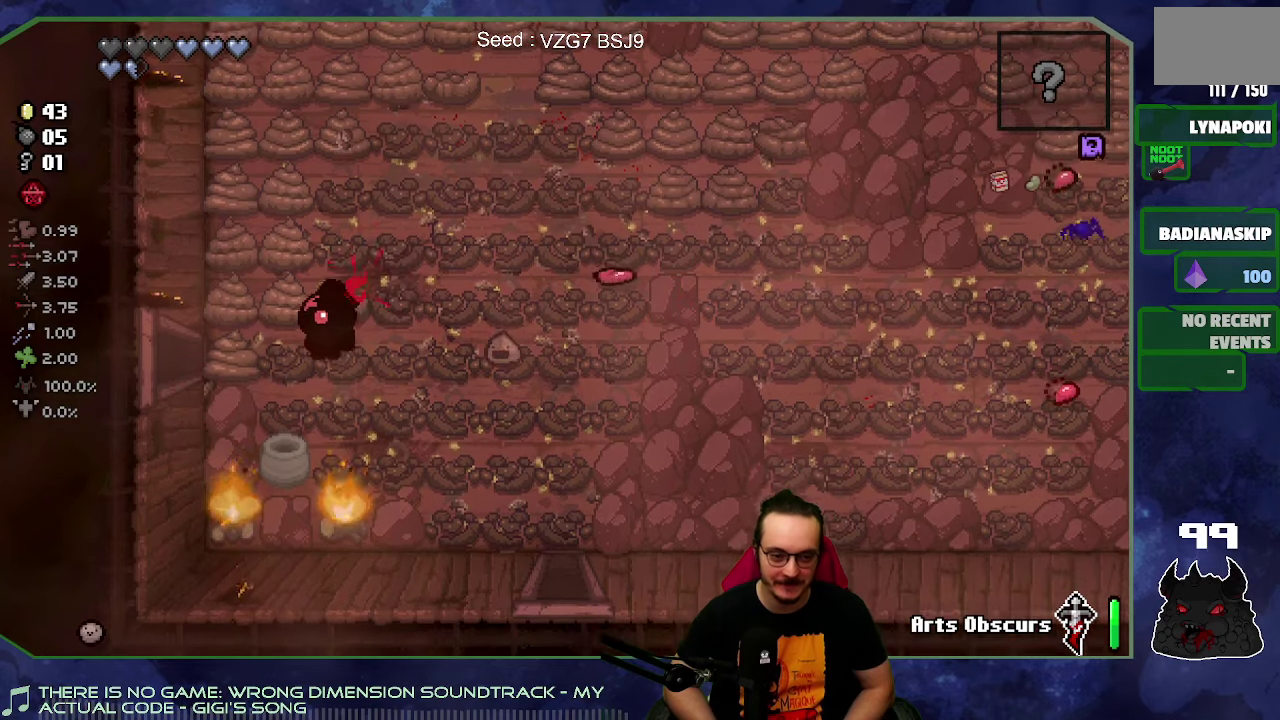
{"buttons": [], "left_stick": "center", "right_stick": "left", "events": [[17, "left_stick", "center"]]}
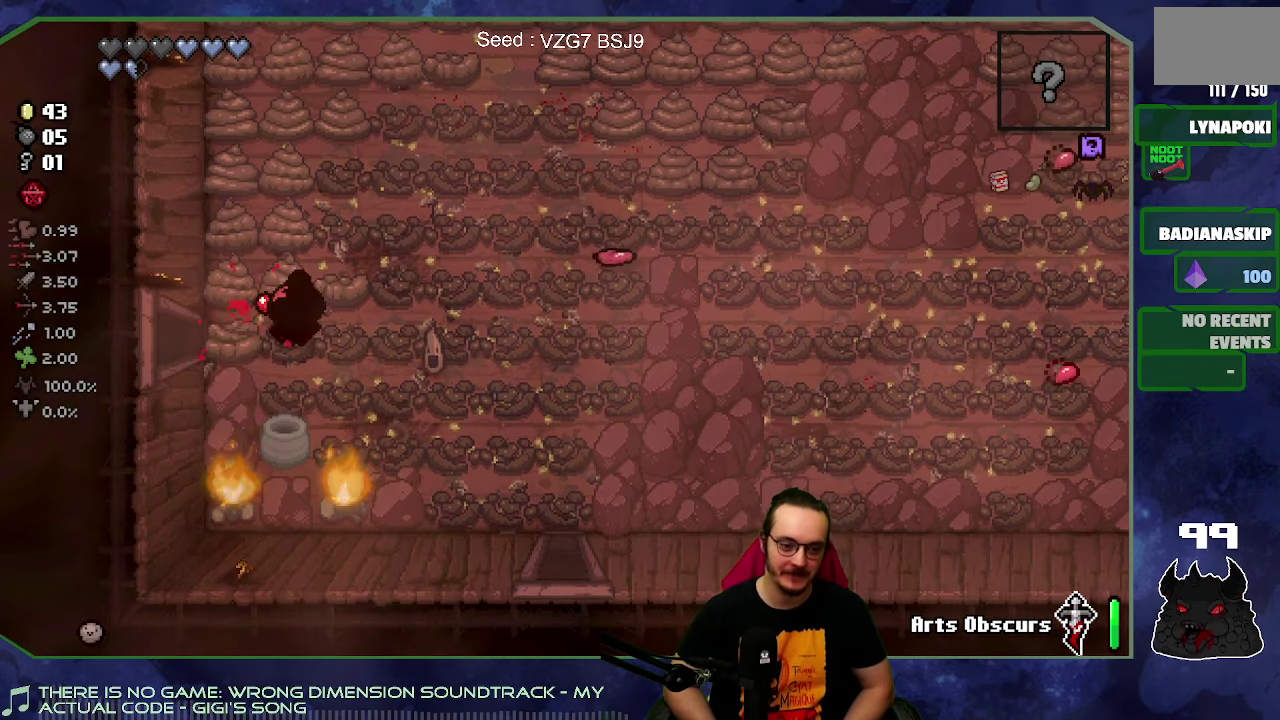
{"buttons": [], "left_stick": "center", "right_stick": "up", "events": [[17, "left_stick", "left"], [133, "right_stick", "up-left"], [183, "left_stick", "center"], [250, "right_stick", "up"]]}
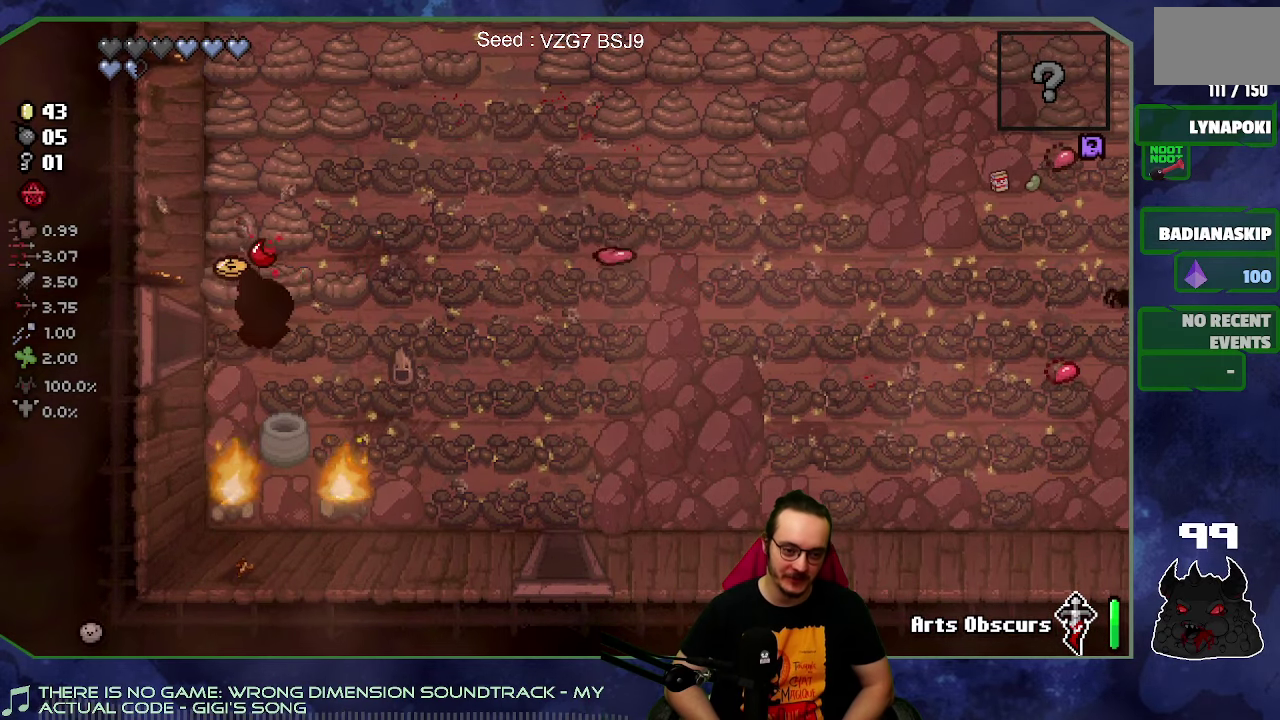
{"buttons": [], "left_stick": "center", "right_stick": "up", "events": [[250, "left_stick", "down-left"], [300, "left_stick", "center"]]}
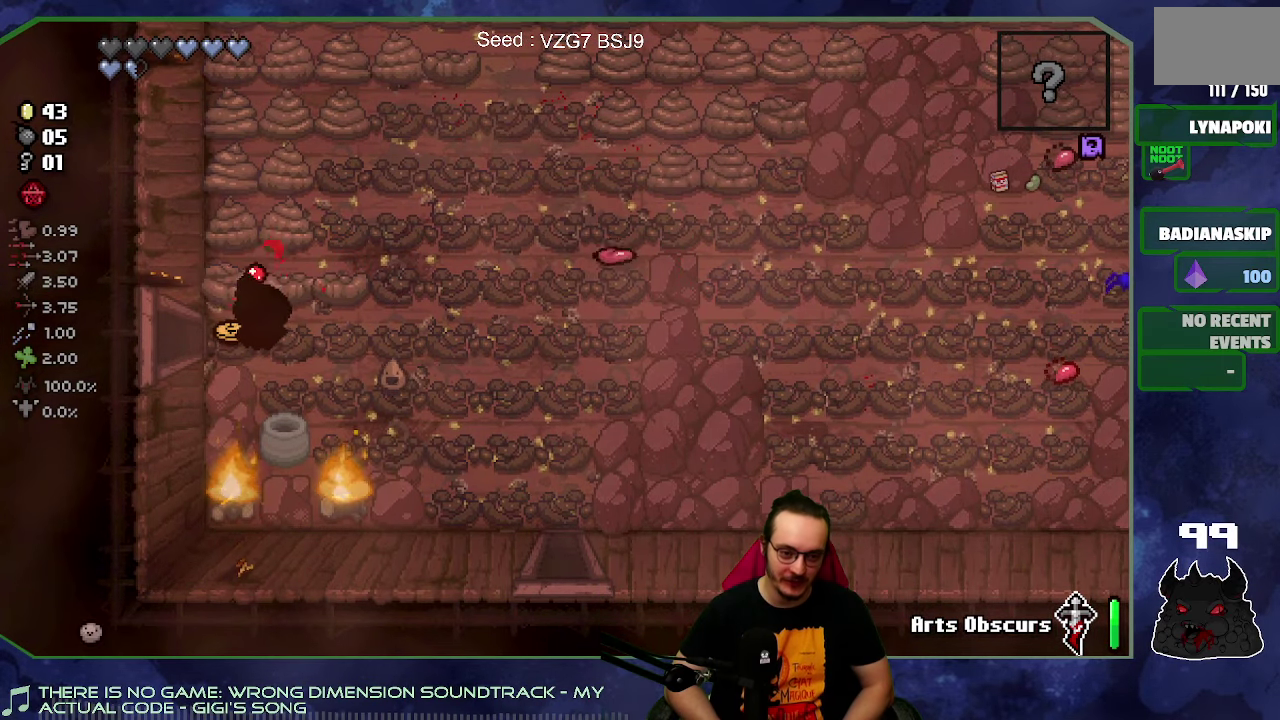
{"buttons": [], "left_stick": "center", "right_stick": "up", "events": []}
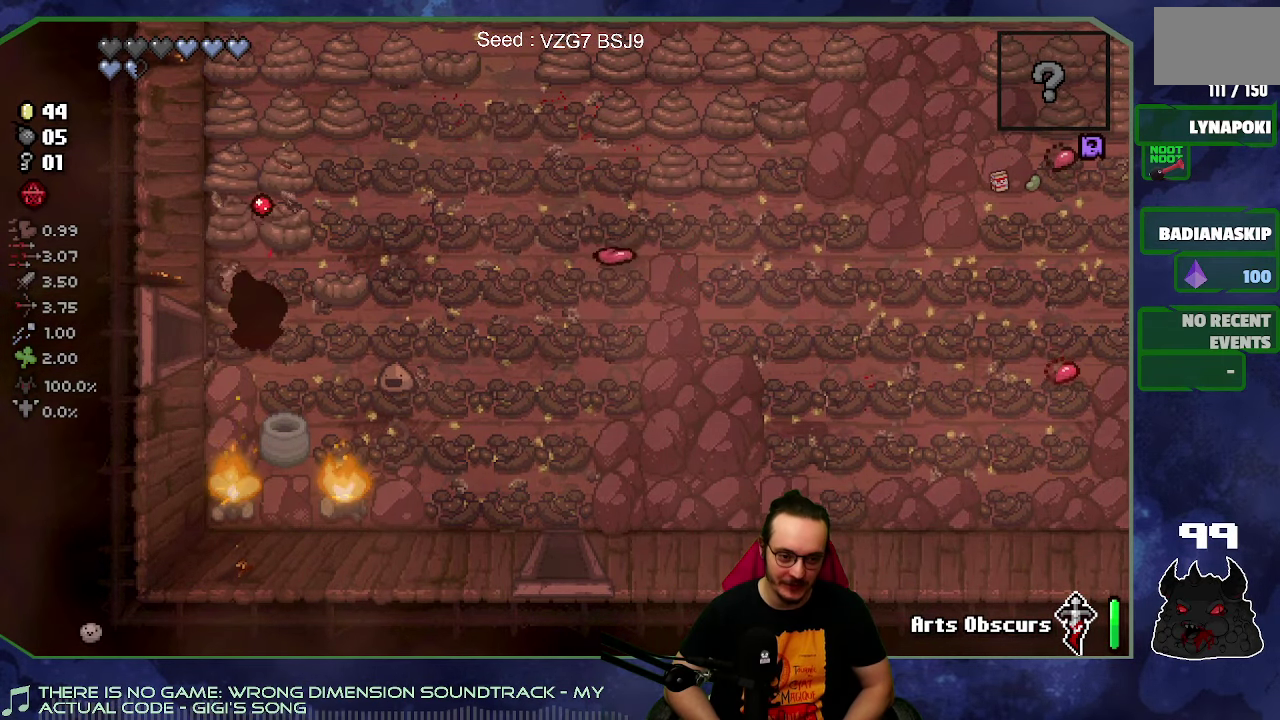
{"buttons": [], "left_stick": "center", "right_stick": "up", "events": []}
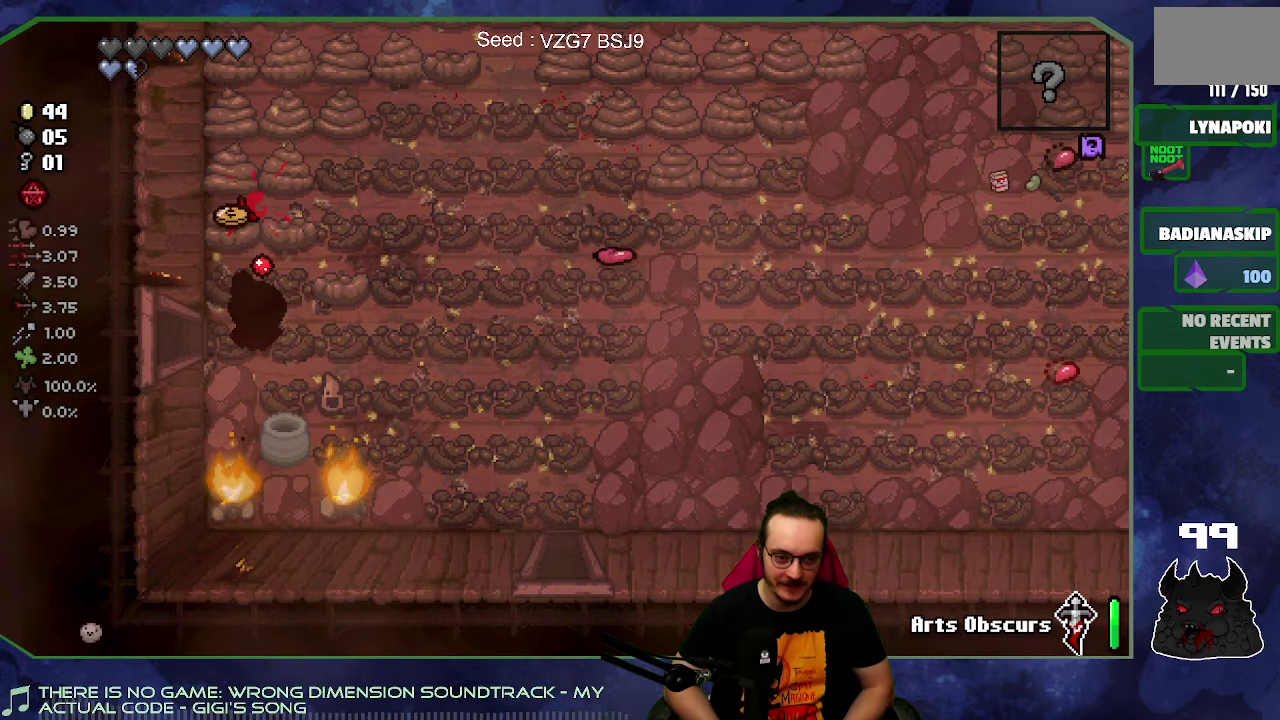
{"buttons": [], "left_stick": "center", "right_stick": "up", "events": []}
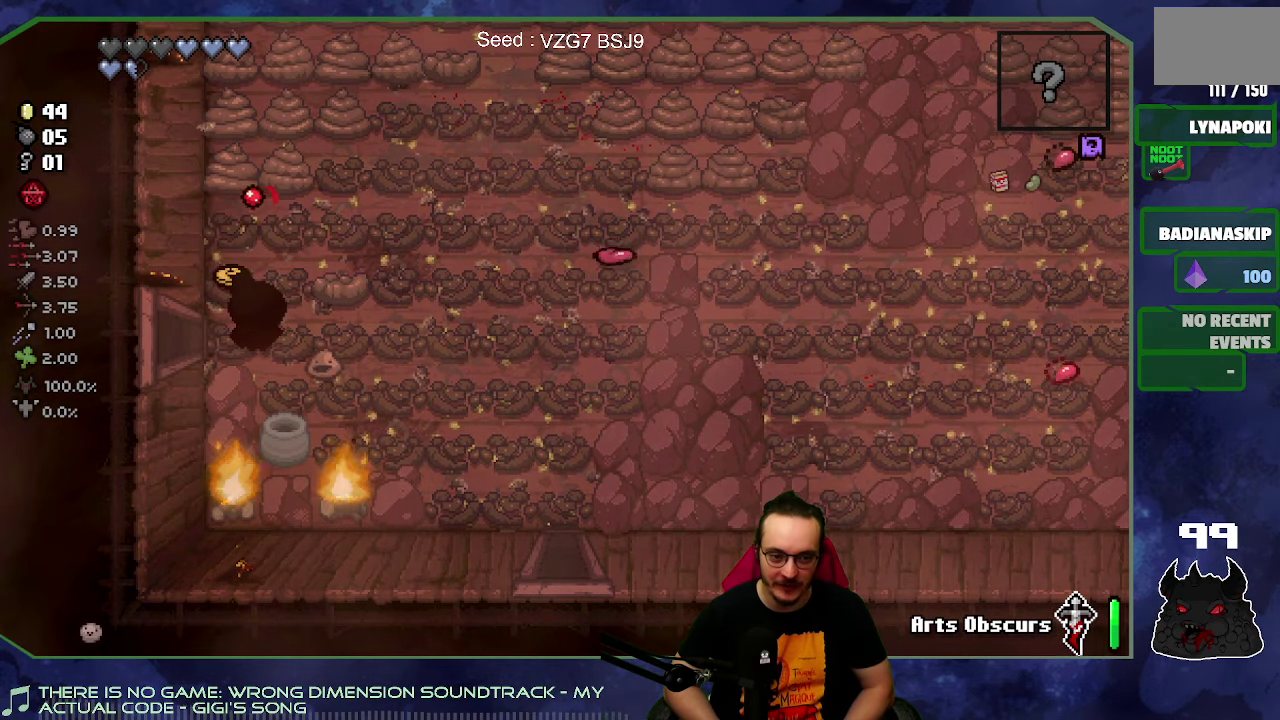
{"buttons": [], "left_stick": "center", "right_stick": "up", "events": []}
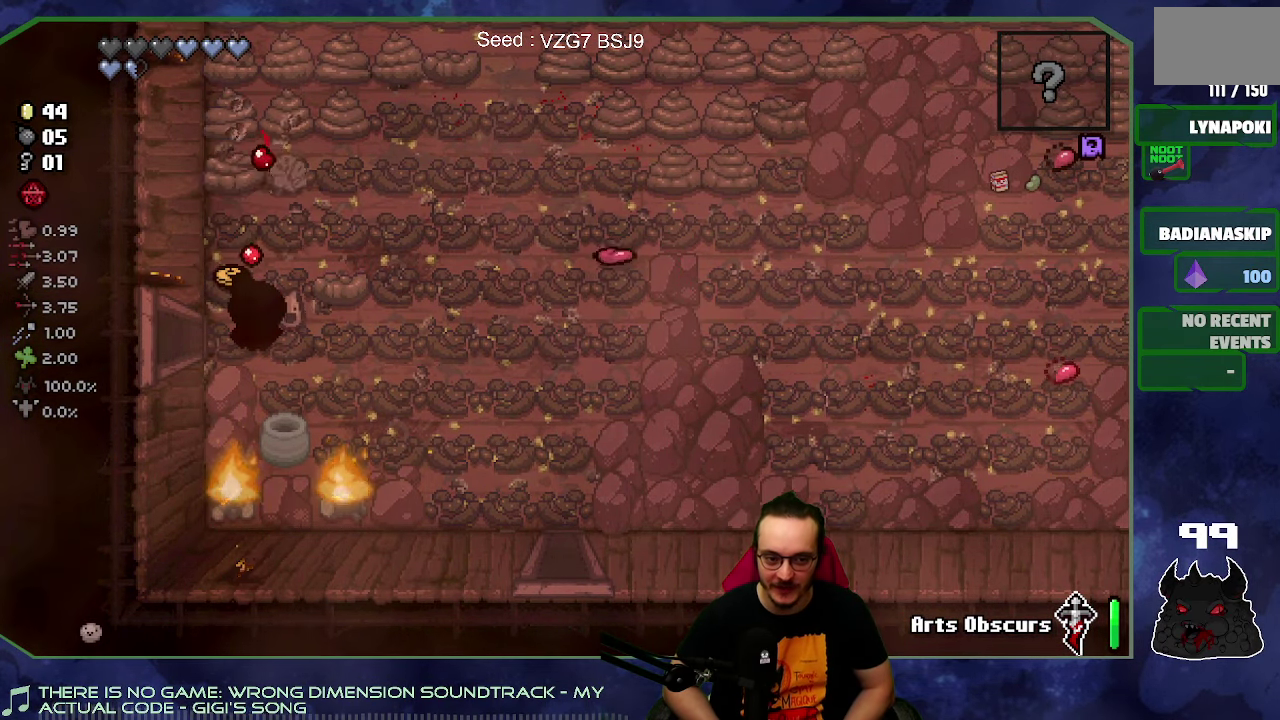
{"buttons": [], "left_stick": "center", "right_stick": "up", "events": []}
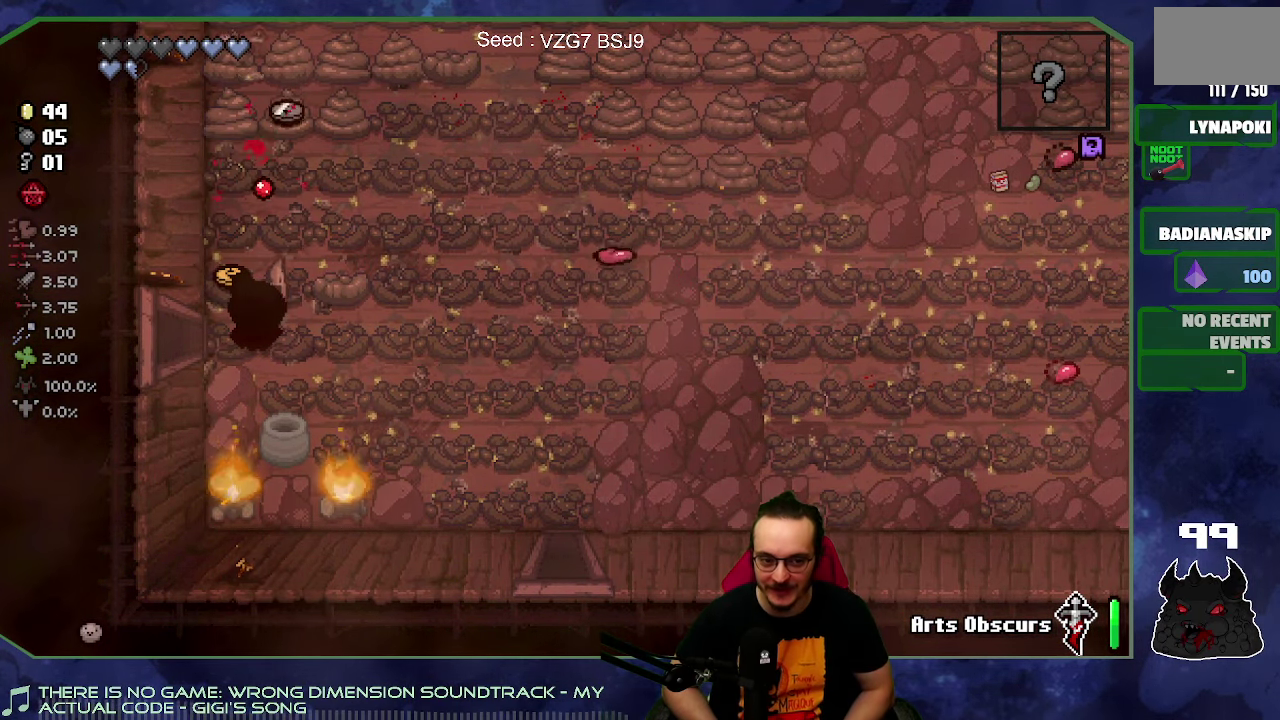
{"buttons": [], "left_stick": "center", "right_stick": "up", "events": []}
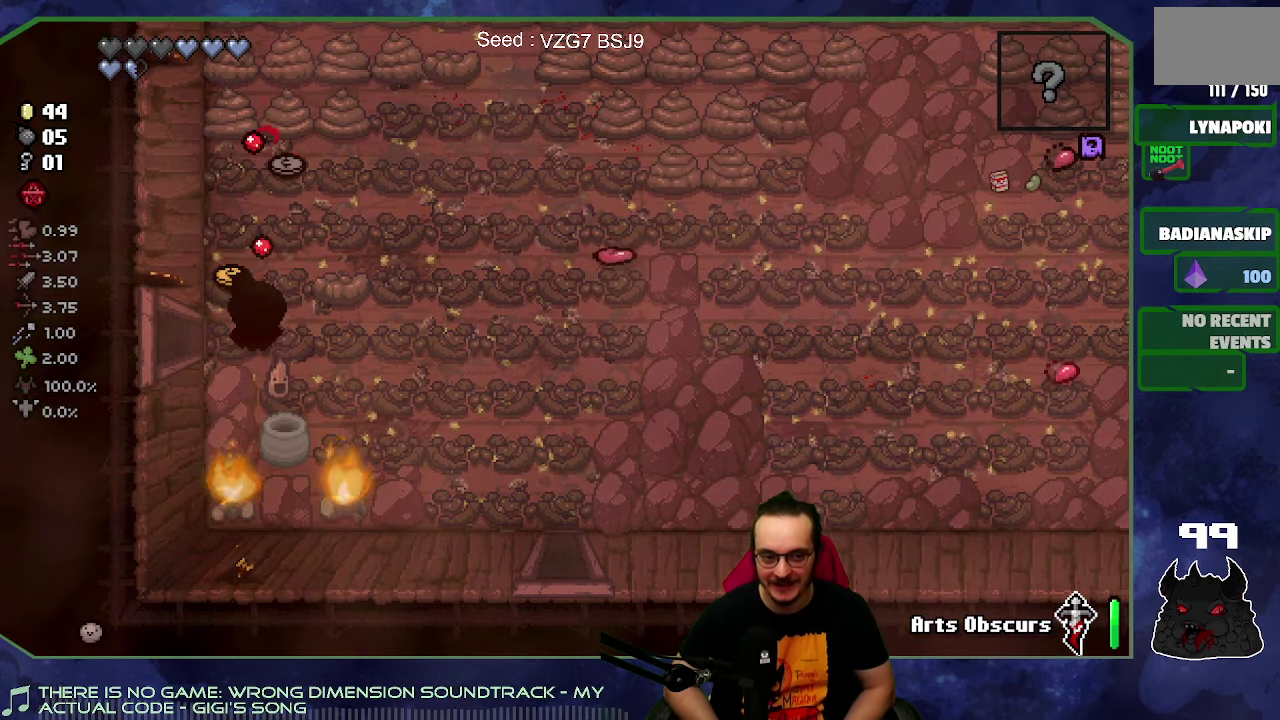
{"buttons": [], "left_stick": "center", "right_stick": "up", "events": [[67, "left_stick", "up"], [367, "left_stick", "center"]]}
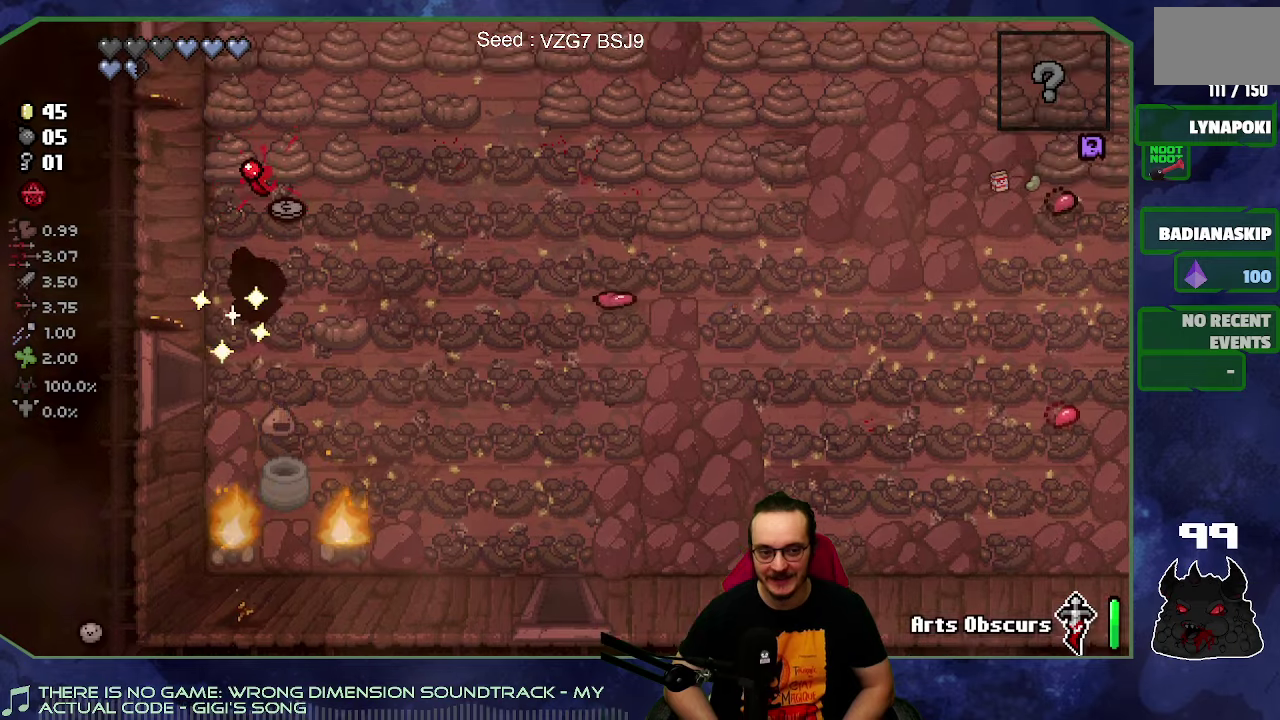
{"buttons": [], "left_stick": "center", "right_stick": "right", "events": [[117, "left_stick", "down"], [284, "left_stick", "center"], [384, "right_stick", "up-right"], [500, "right_stick", "right"]]}
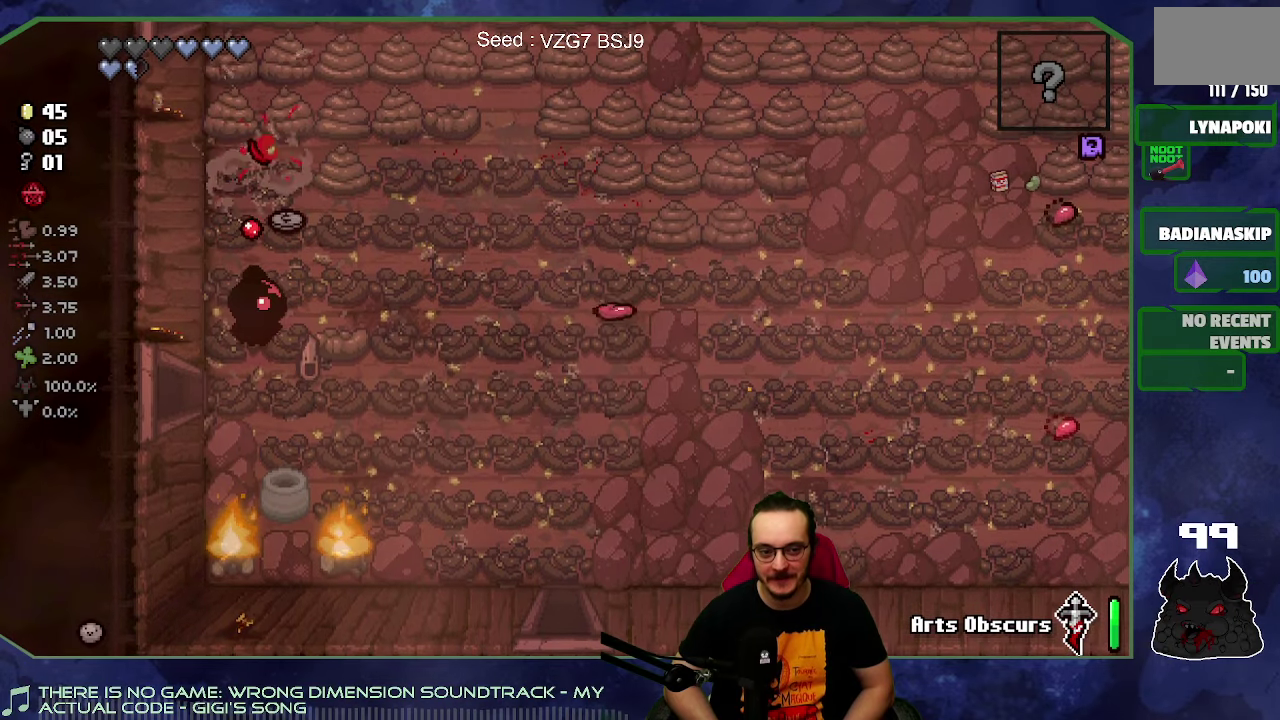
{"buttons": [], "left_stick": "center", "right_stick": "right", "events": []}
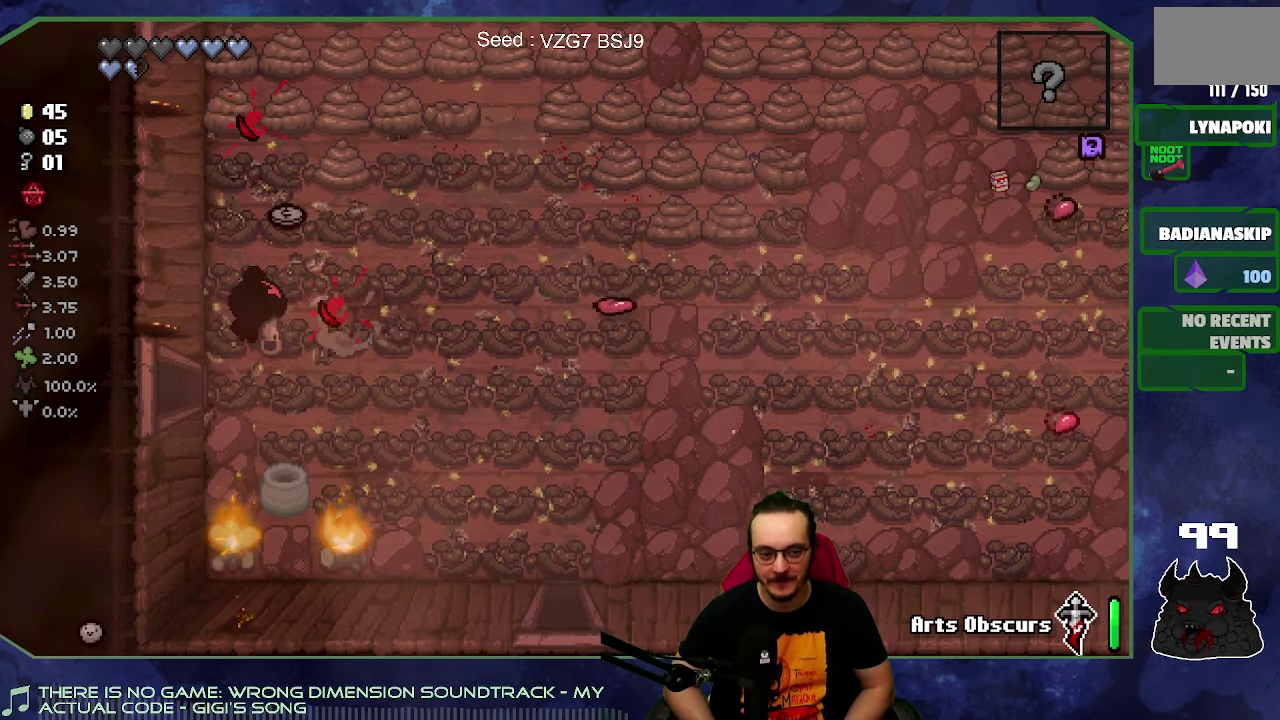
{"buttons": [], "left_stick": "up-left", "right_stick": "up", "events": [[50, "left_stick", "up-right"], [117, "right_stick", "up-left"], [267, "left_stick", "up"], [317, "right_stick", "up"], [500, "left_stick", "up-left"]]}
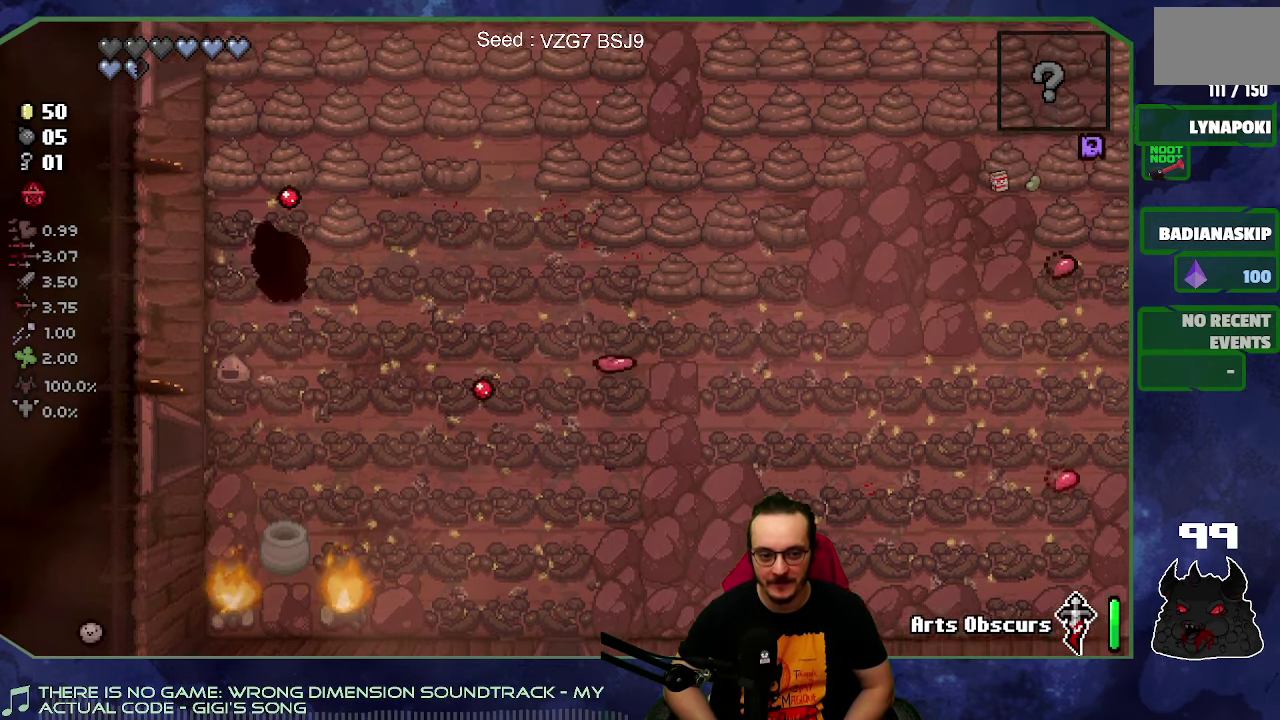
{"buttons": [], "left_stick": "center", "right_stick": "up", "events": [[117, "left_stick", "up-right"], [200, "left_stick", "up"], [250, "left_stick", "center"]]}
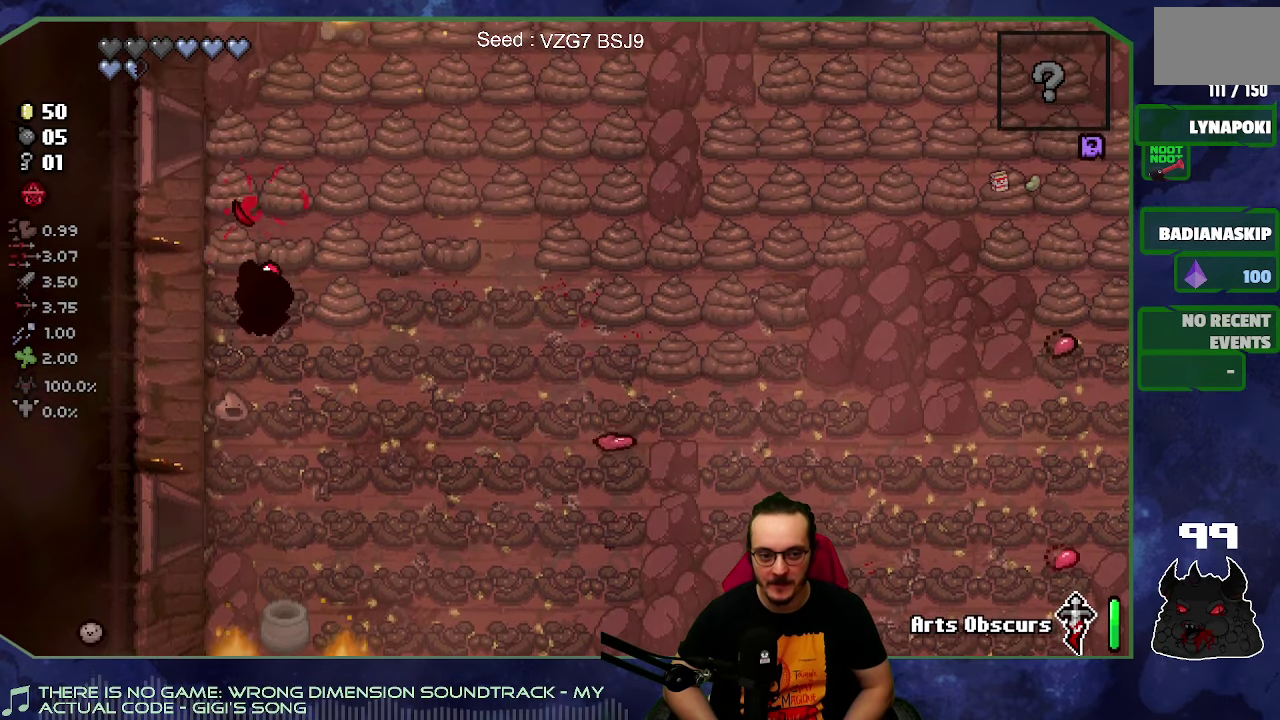
{"buttons": [], "left_stick": "left", "right_stick": "up", "events": [[67, "left_stick", "up"], [184, "left_stick", "center"], [400, "left_stick", "left"]]}
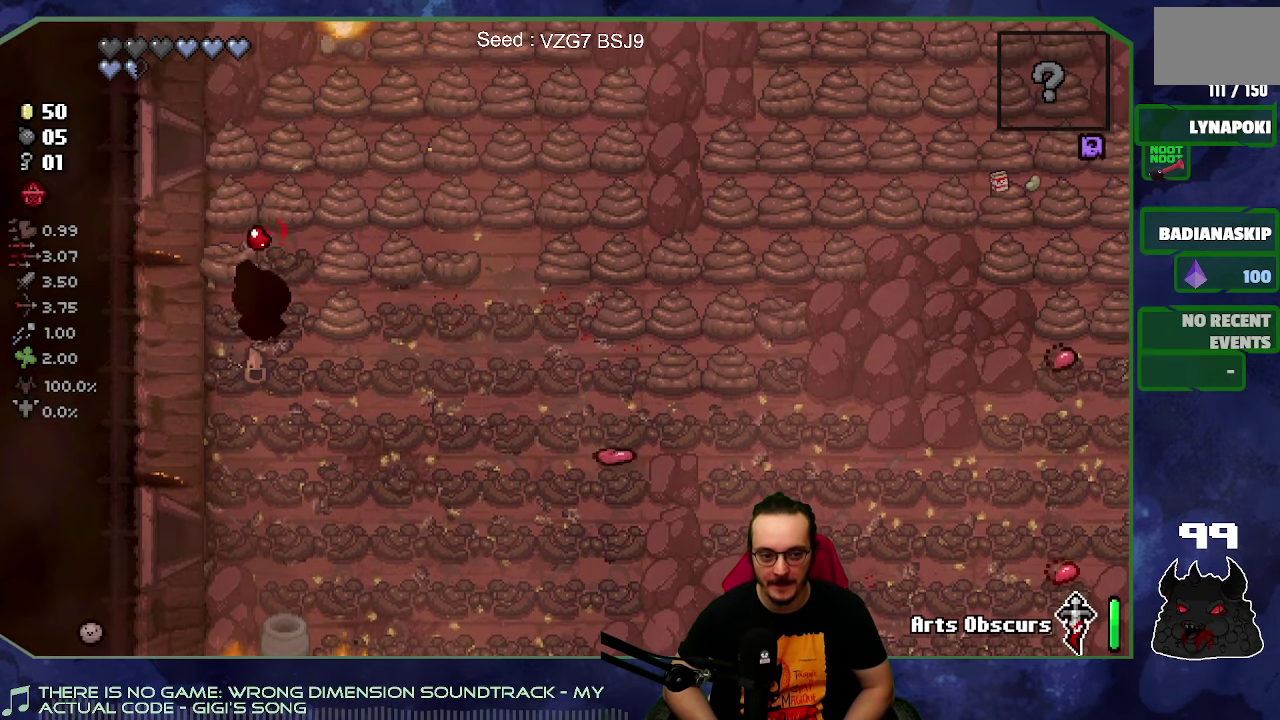
{"buttons": [], "left_stick": "center", "right_stick": "up", "events": [[17, "left_stick", "center"]]}
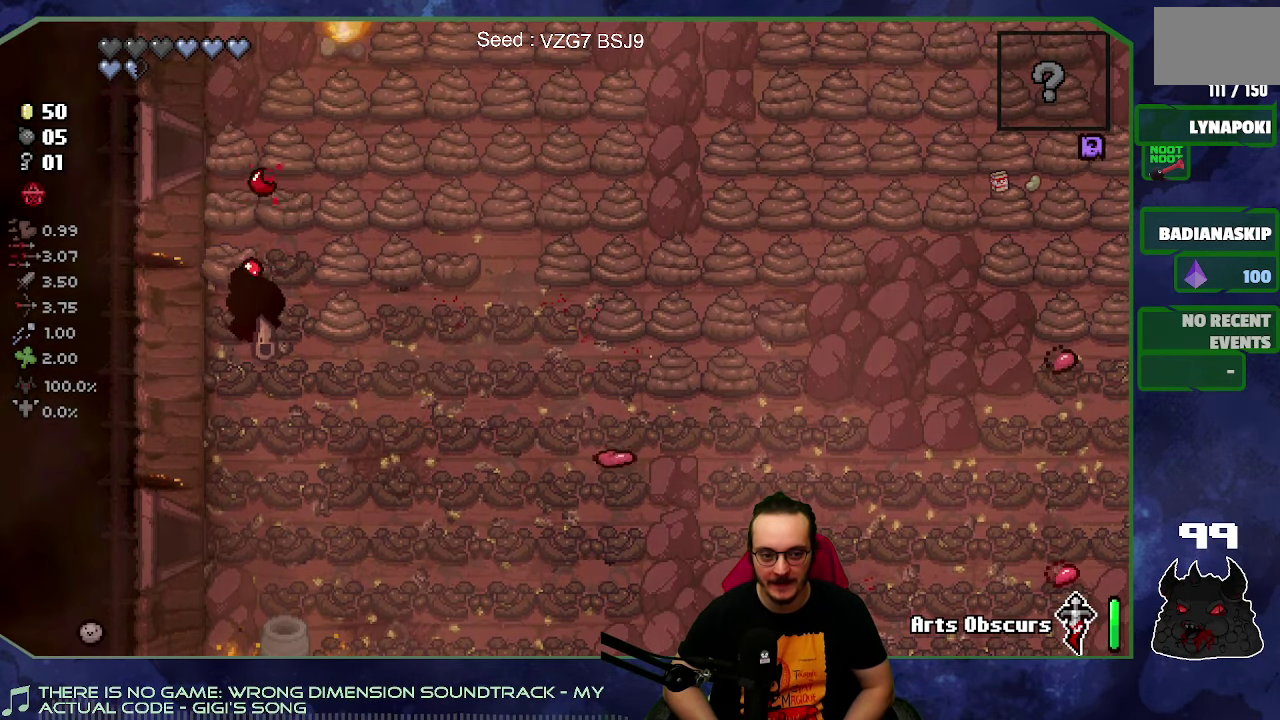
{"buttons": [], "left_stick": "center", "right_stick": "up", "events": []}
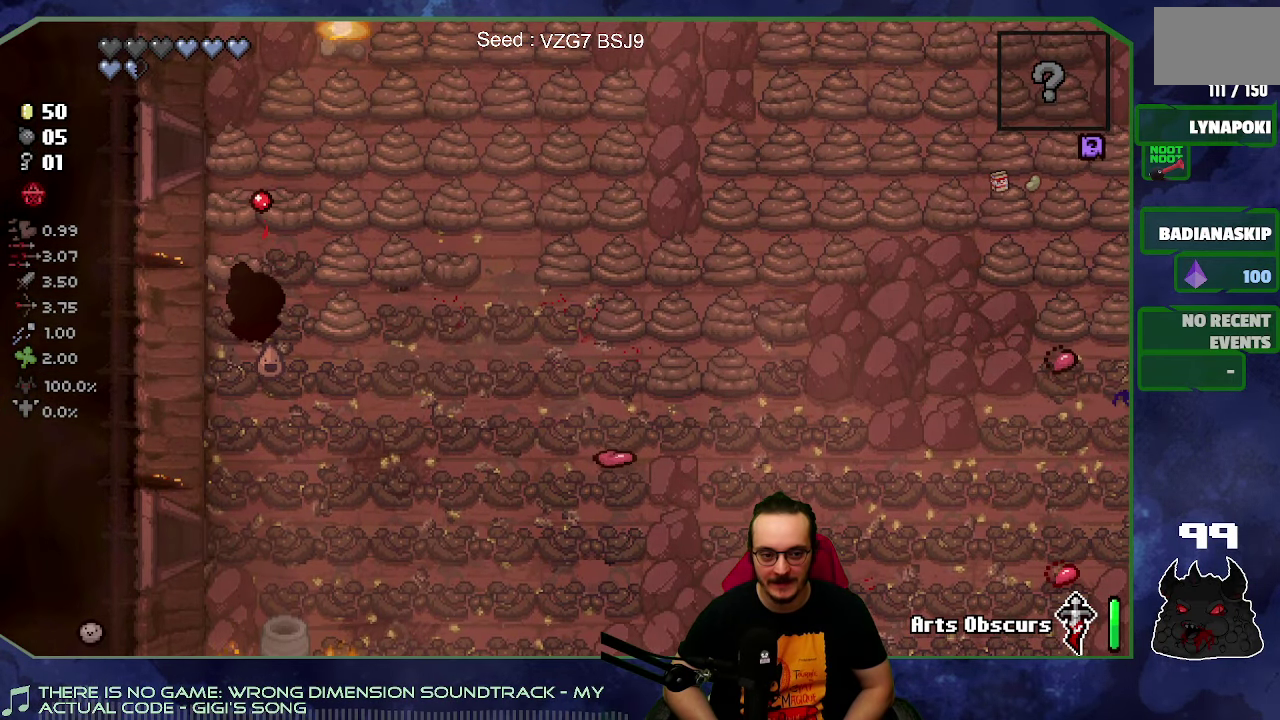
{"buttons": [], "left_stick": "center", "right_stick": "up", "events": []}
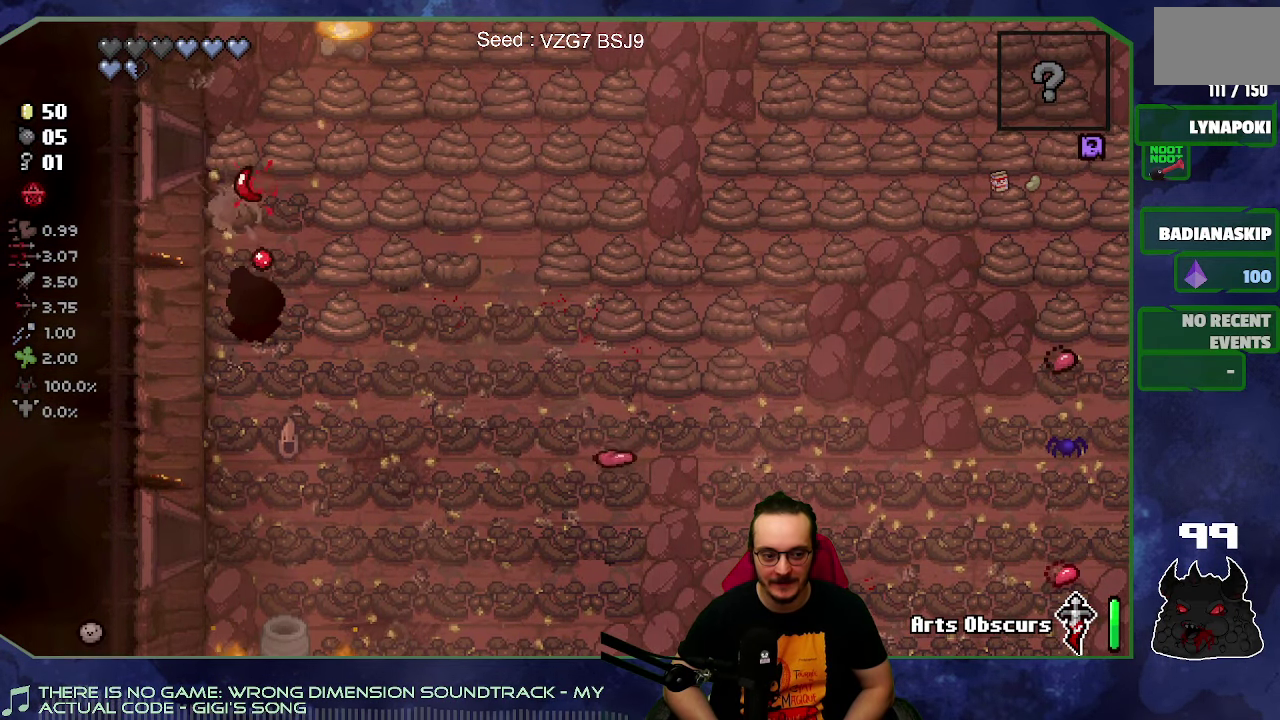
{"buttons": [], "left_stick": "up", "right_stick": "up", "events": [[484, "left_stick", "up"]]}
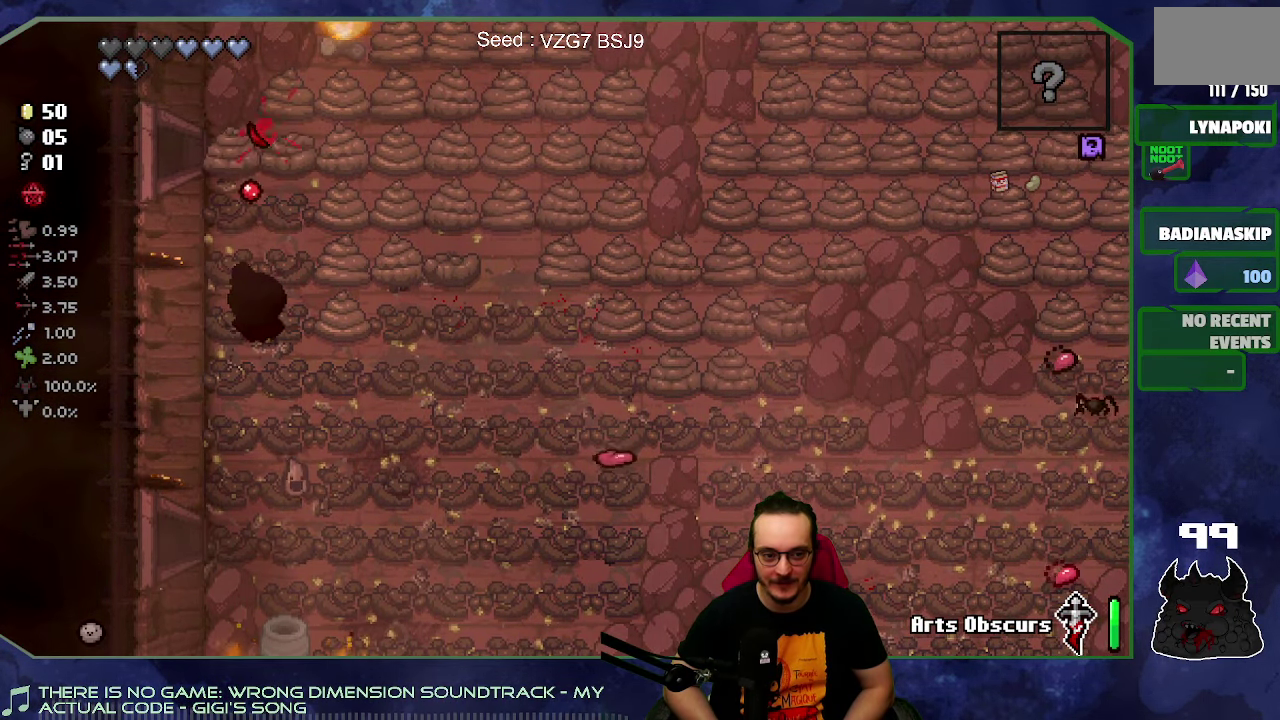
{"buttons": [], "left_stick": "down-right", "right_stick": "up-right", "events": [[217, "left_stick", "center"], [350, "left_stick", "down"], [400, "right_stick", "up-right"], [483, "left_stick", "down-right"]]}
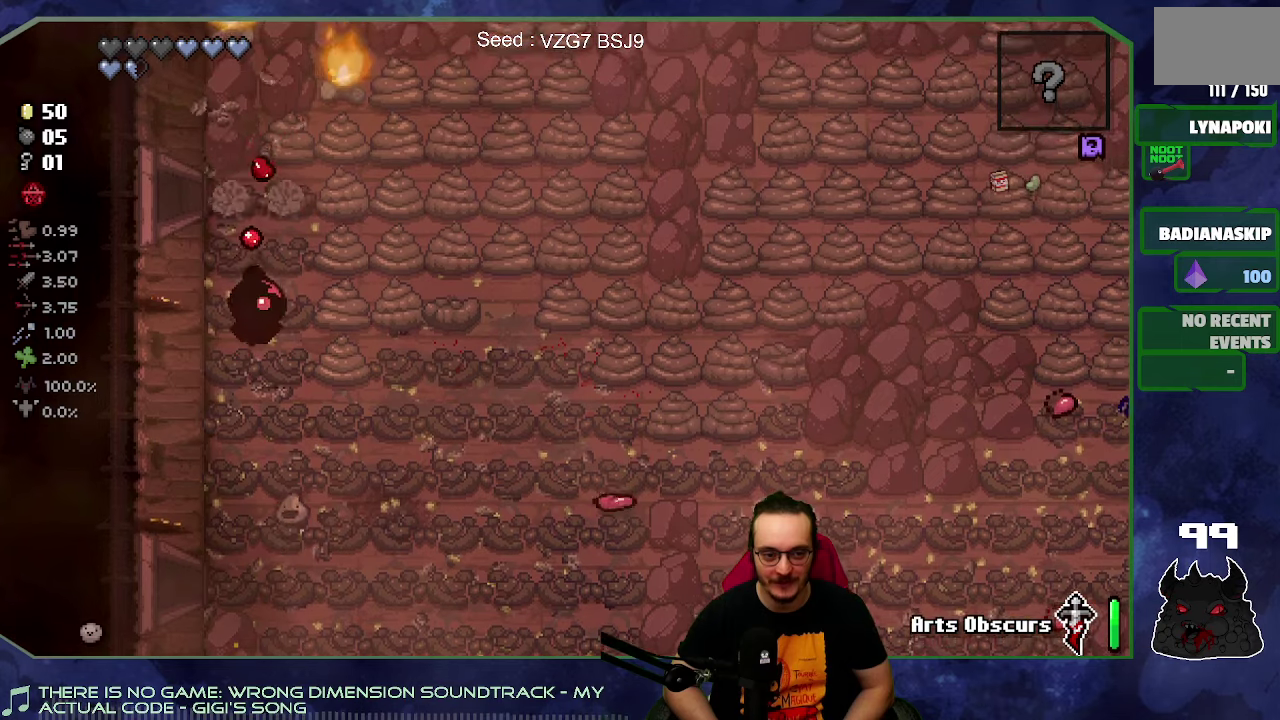
{"buttons": [], "left_stick": "center", "right_stick": "right", "events": [[33, "right_stick", "right"], [133, "left_stick", "center"]]}
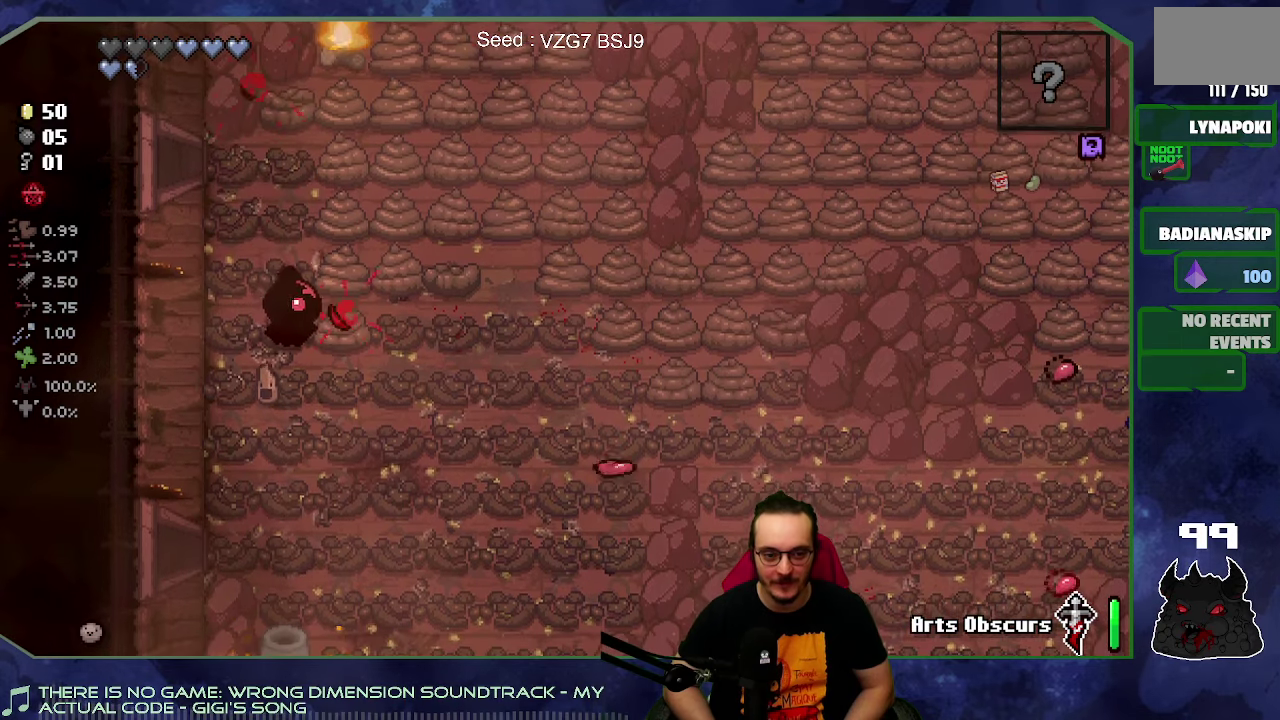
{"buttons": [], "left_stick": "right", "right_stick": "right"}
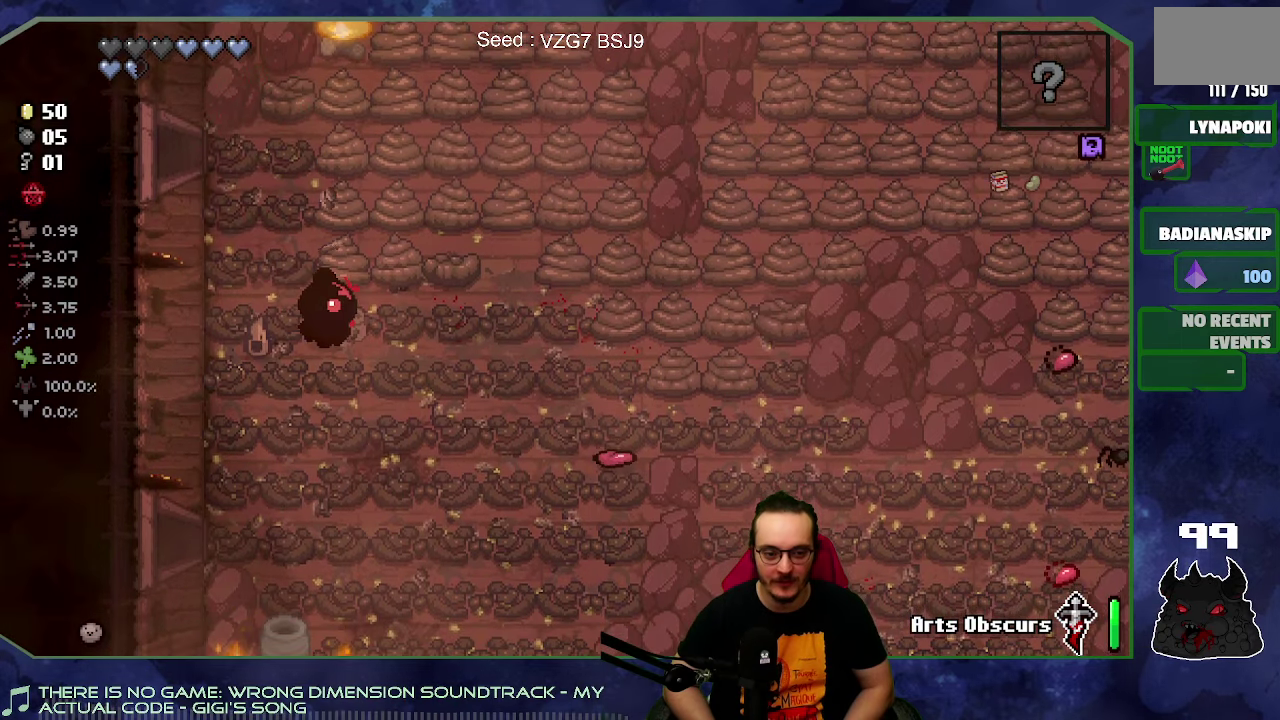
{"buttons": [], "left_stick": "center", "right_stick": "up"}
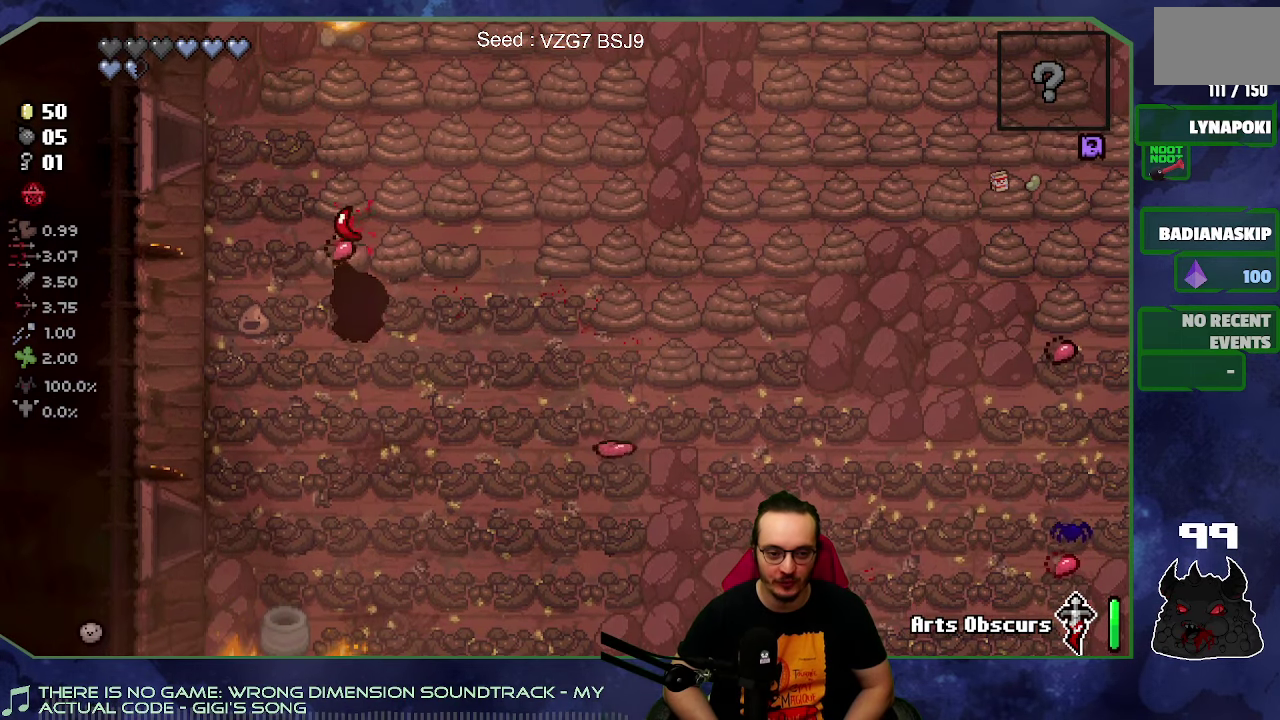
{"buttons": [], "left_stick": "left", "right_stick": "up", "events": [[16, "left_stick", "right"], [116, "left_stick", "center"], [433, "left_stick", "left"]]}
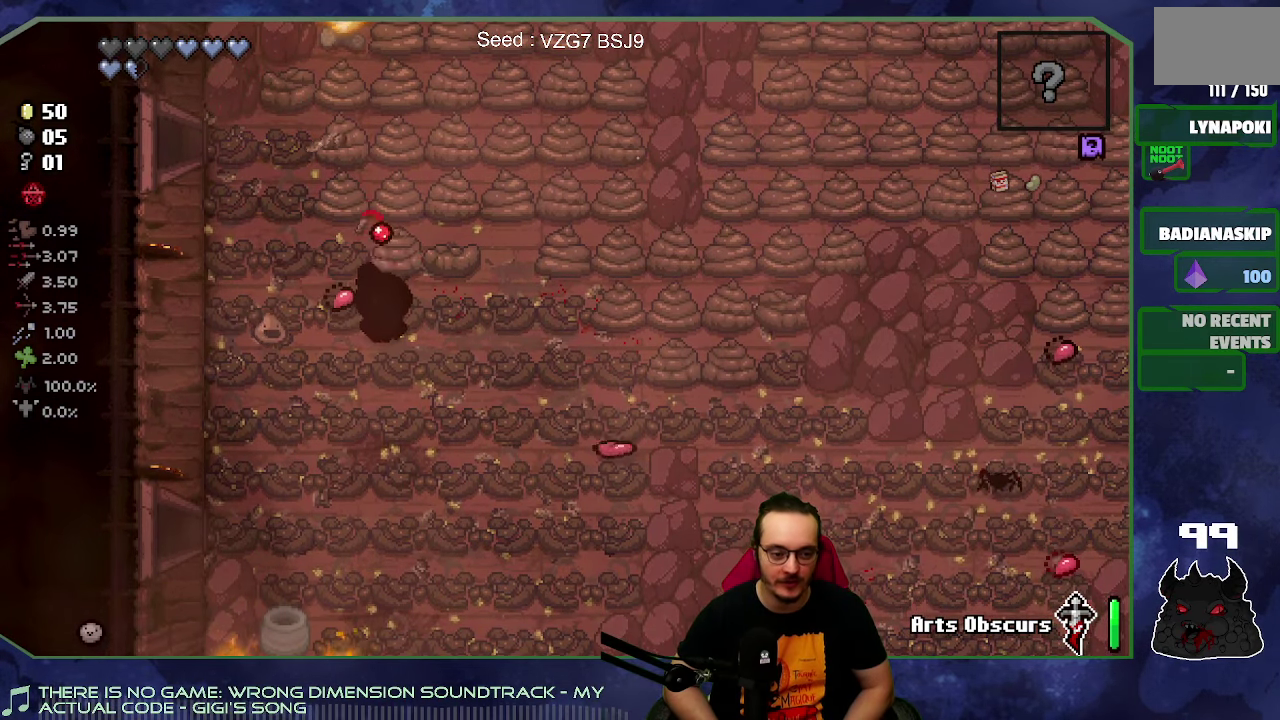
{"buttons": [], "left_stick": "center", "right_stick": "up", "events": [[16, "left_stick", "center"]]}
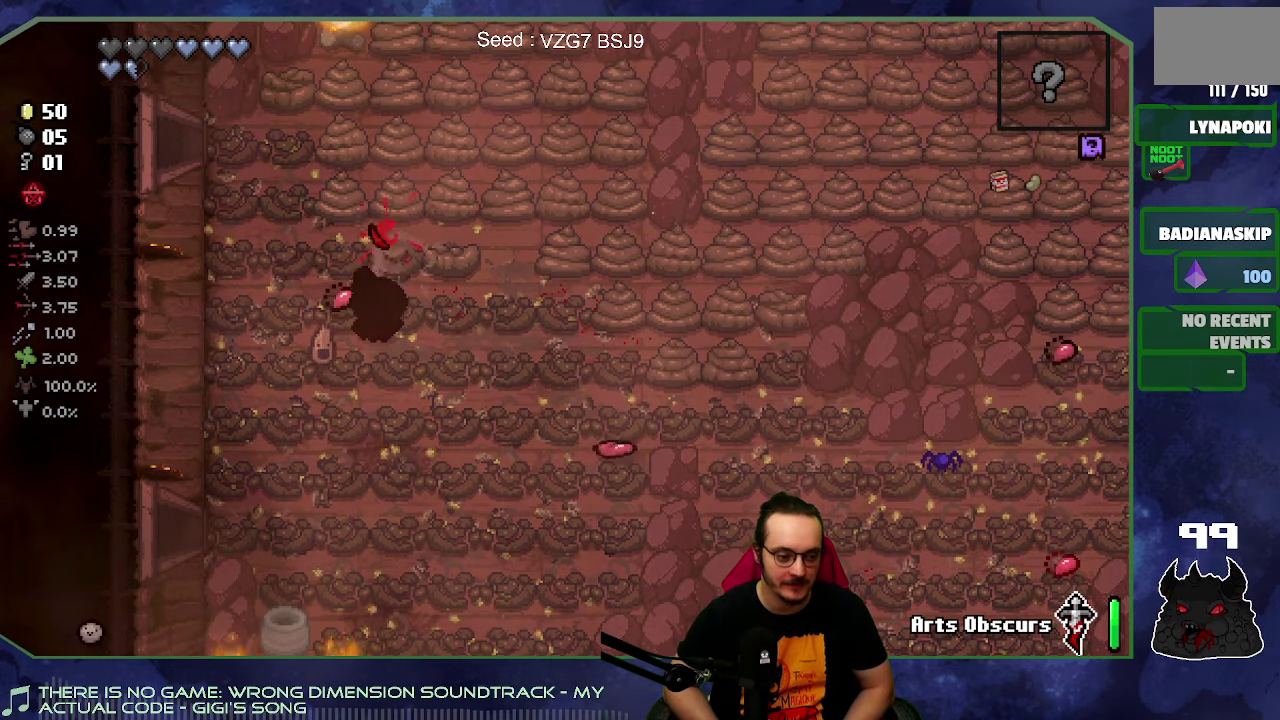
{"buttons": [], "left_stick": "center", "right_stick": "up", "events": [[83, "left_stick", "up"], [250, "left_stick", "center"]]}
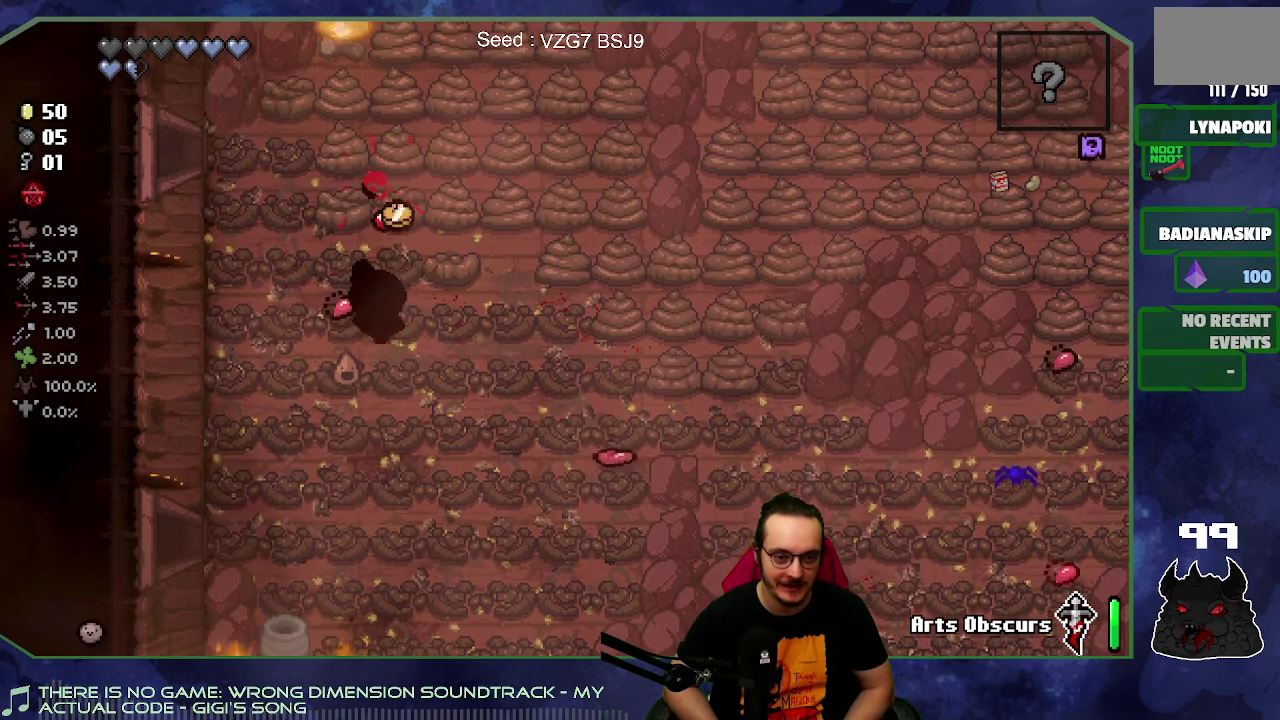
{"buttons": [], "left_stick": "center", "right_stick": "up", "events": [[116, "left_stick", "up"], [333, "left_stick", "center"]]}
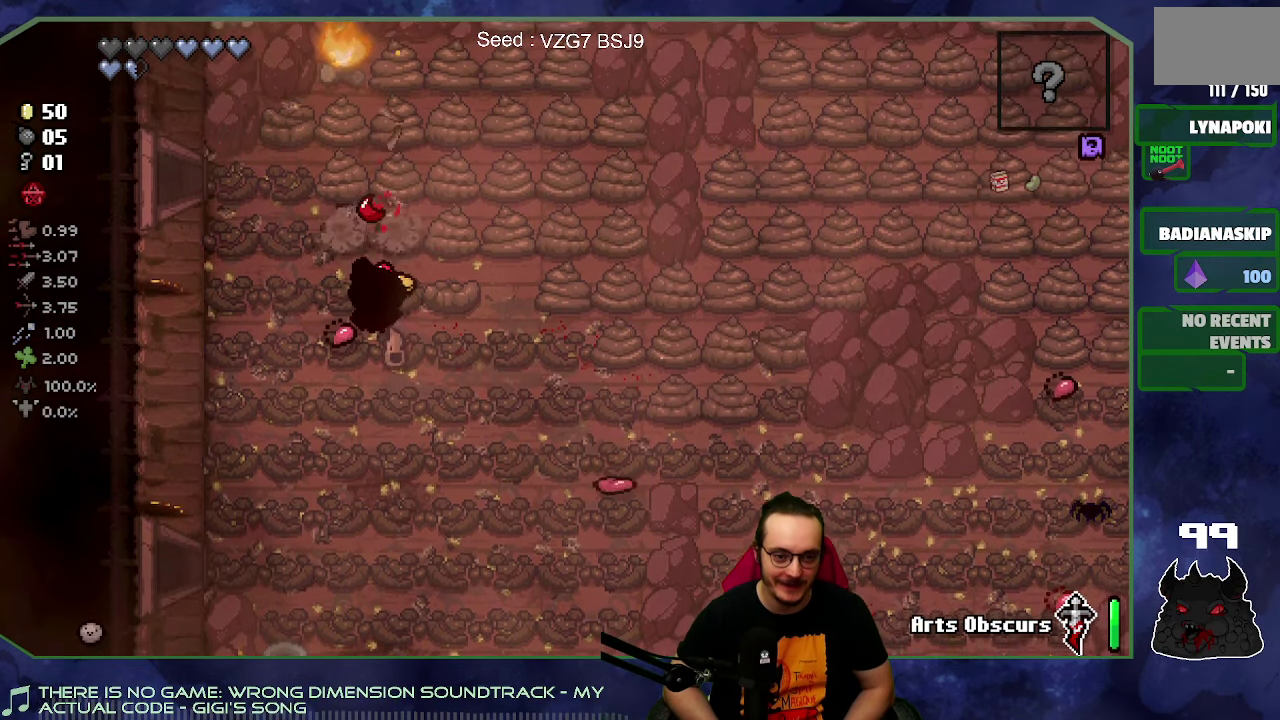
{"buttons": [], "left_stick": "center", "right_stick": "up", "events": [[66, "left_stick", "up-left"], [150, "left_stick", "center"], [266, "left_stick", "up"], [466, "left_stick", "center"]]}